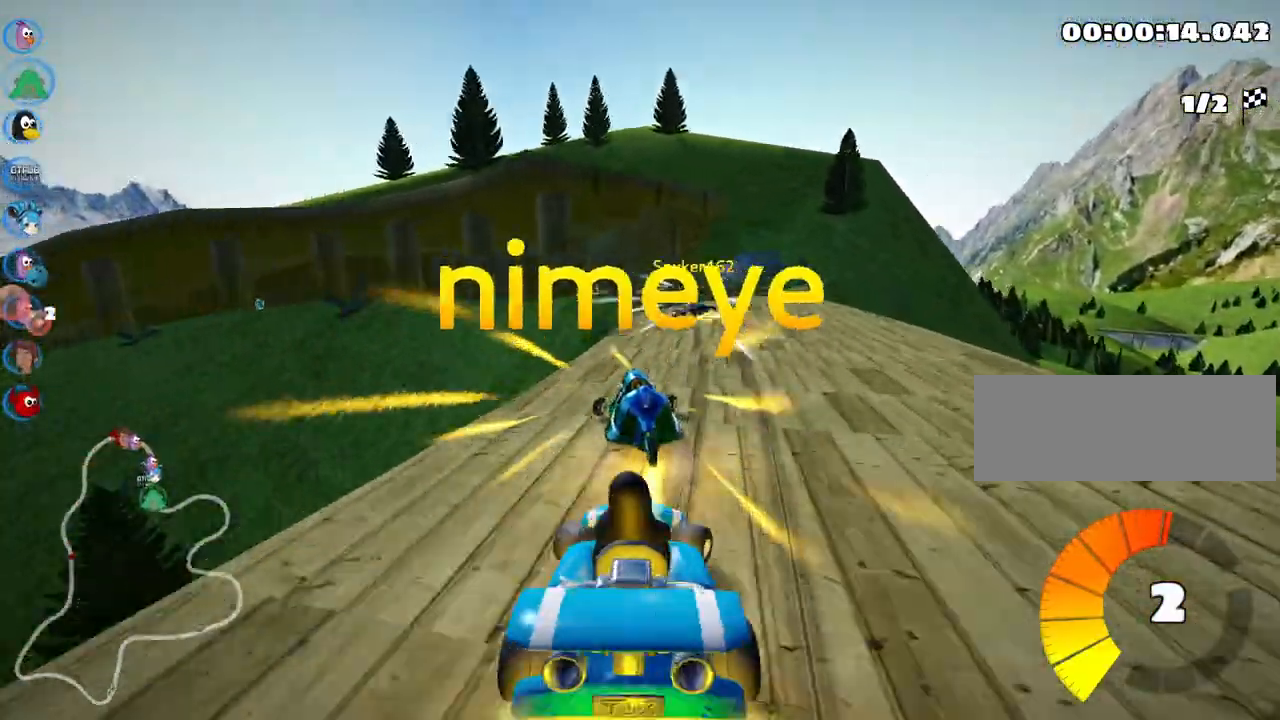
Gameplay with keyboard; each line is a JSON object with the keys held at the frame after it. "events" lists presses ("down") and releases ("up") of "down", "fire", "flag", "left", "look", "nitro", "right", "skid" and "up" between this image and that frame as [ms after this image, input, new state], when the widget could be followed in between. No other keys are recorded. Mouse input is not recorded. Key names are as the overlay labels them; some are game actions (e.g. jump) rather than physical keys.
{"keys": ["left", "skid", "up"], "events": [[167, "right", "up"], [450, "left", "down"]]}
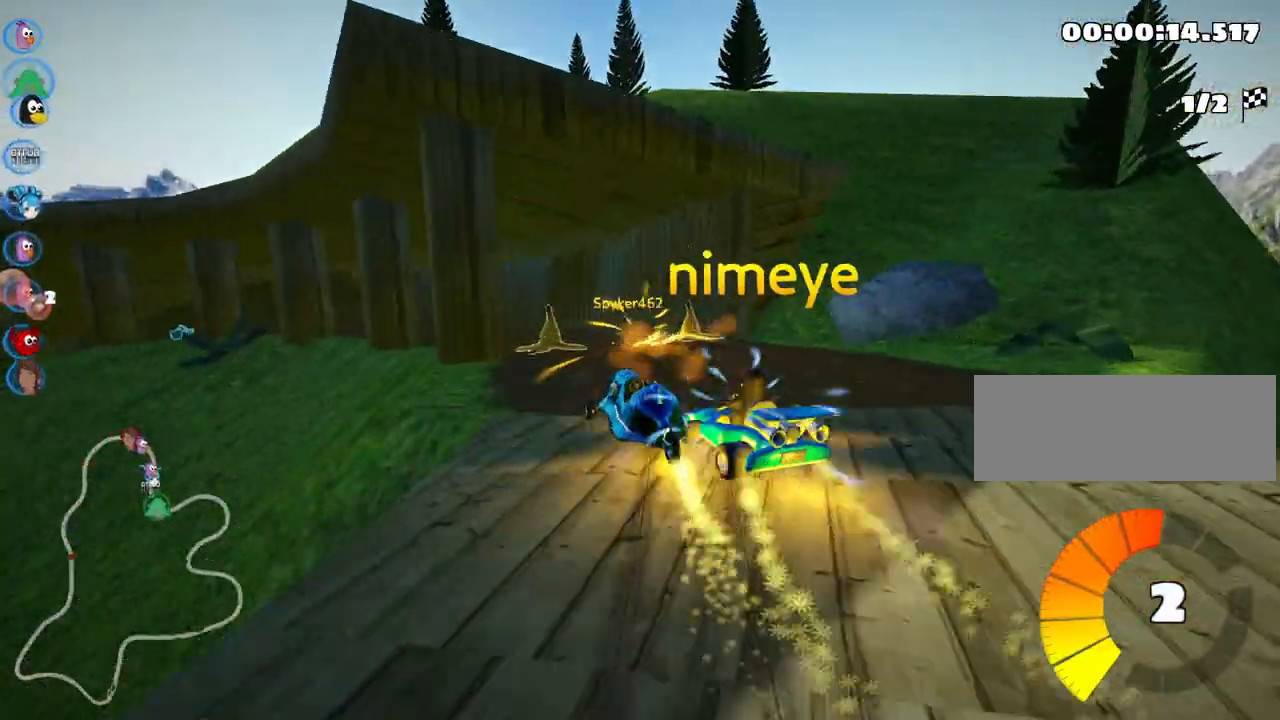
{"keys": ["left", "up"], "events": [[33, "skid", "up"]]}
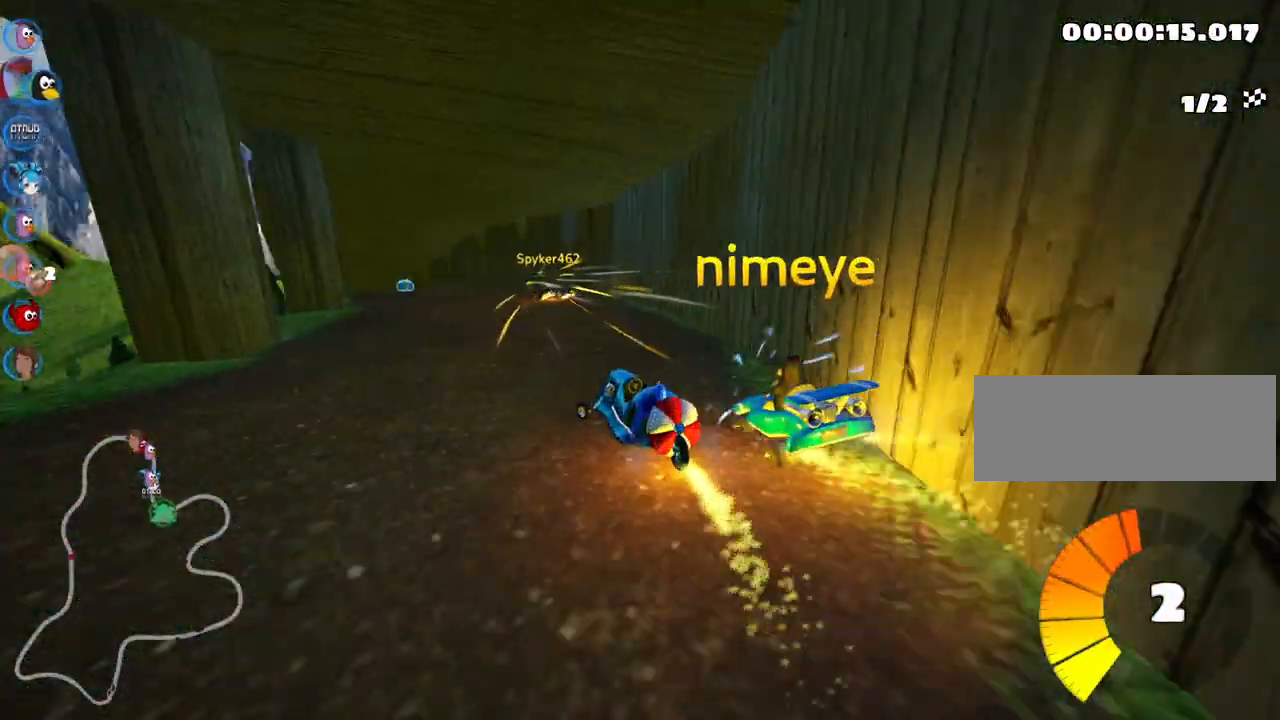
{"keys": ["down"], "events": [[83, "left", "up"], [250, "up", "up"], [350, "down", "down"]]}
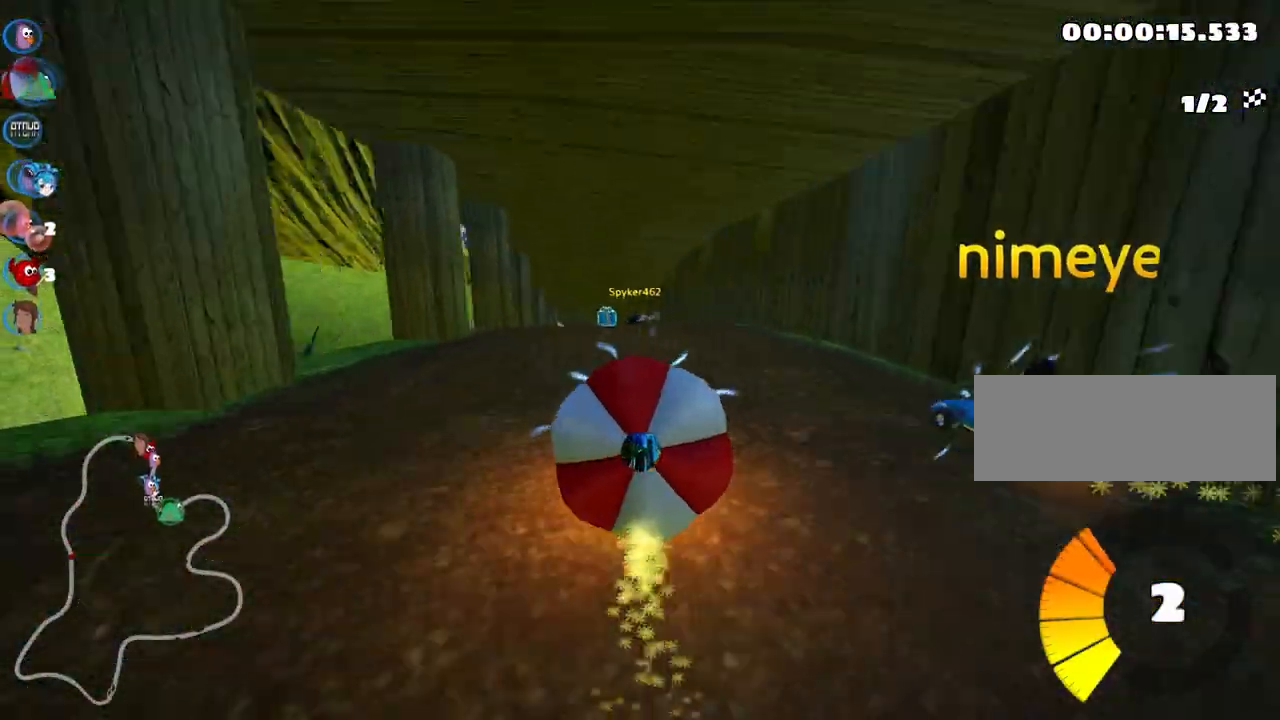
{"keys": ["down"], "events": []}
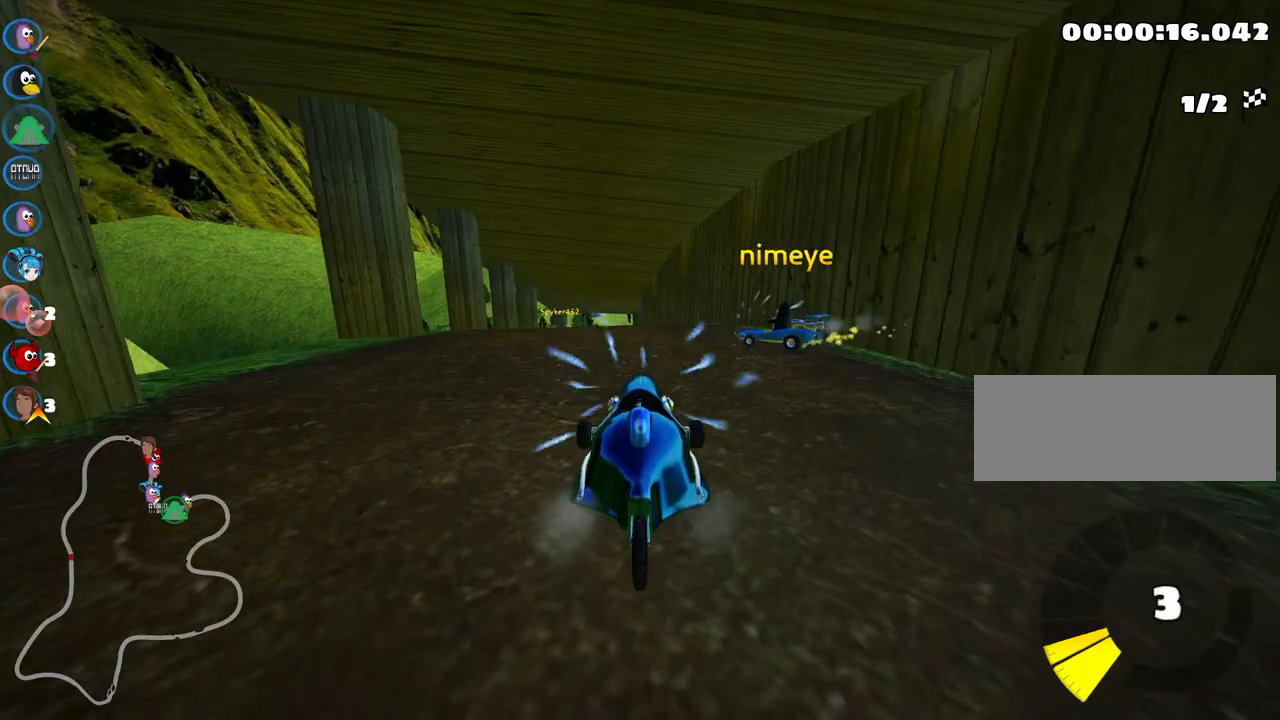
{"keys": ["left", "up"], "events": [[33, "down", "up"], [67, "left", "down"], [100, "up", "down"]]}
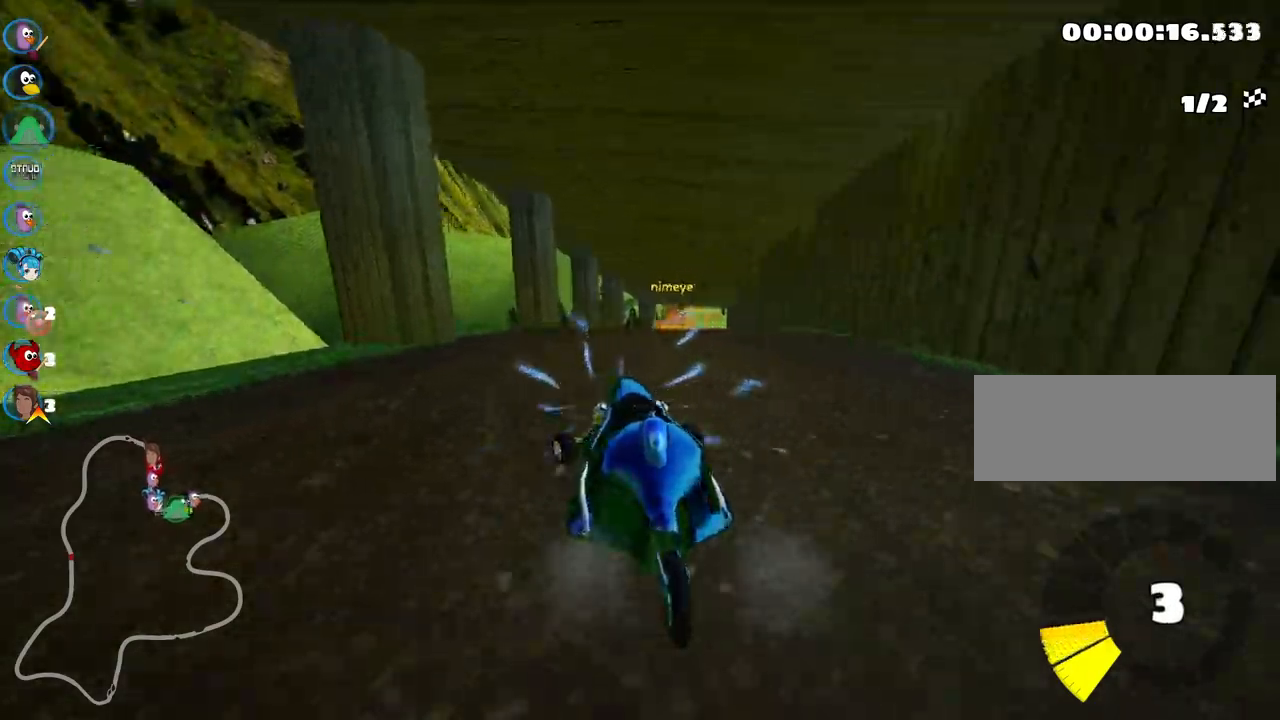
{"keys": ["right", "skid", "up"], "events": [[100, "left", "up"], [150, "skid", "down"], [167, "right", "down"]]}
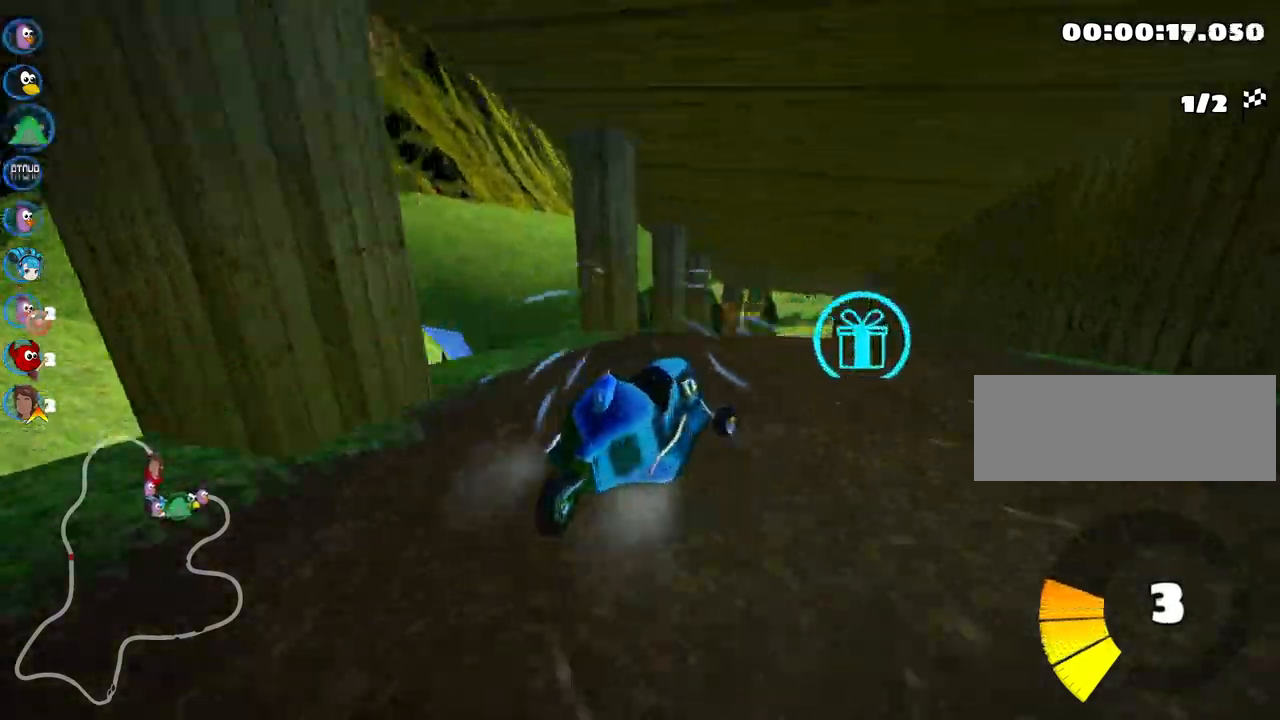
{"keys": ["left", "skid", "up"], "events": [[167, "left", "down"], [250, "right", "up"]]}
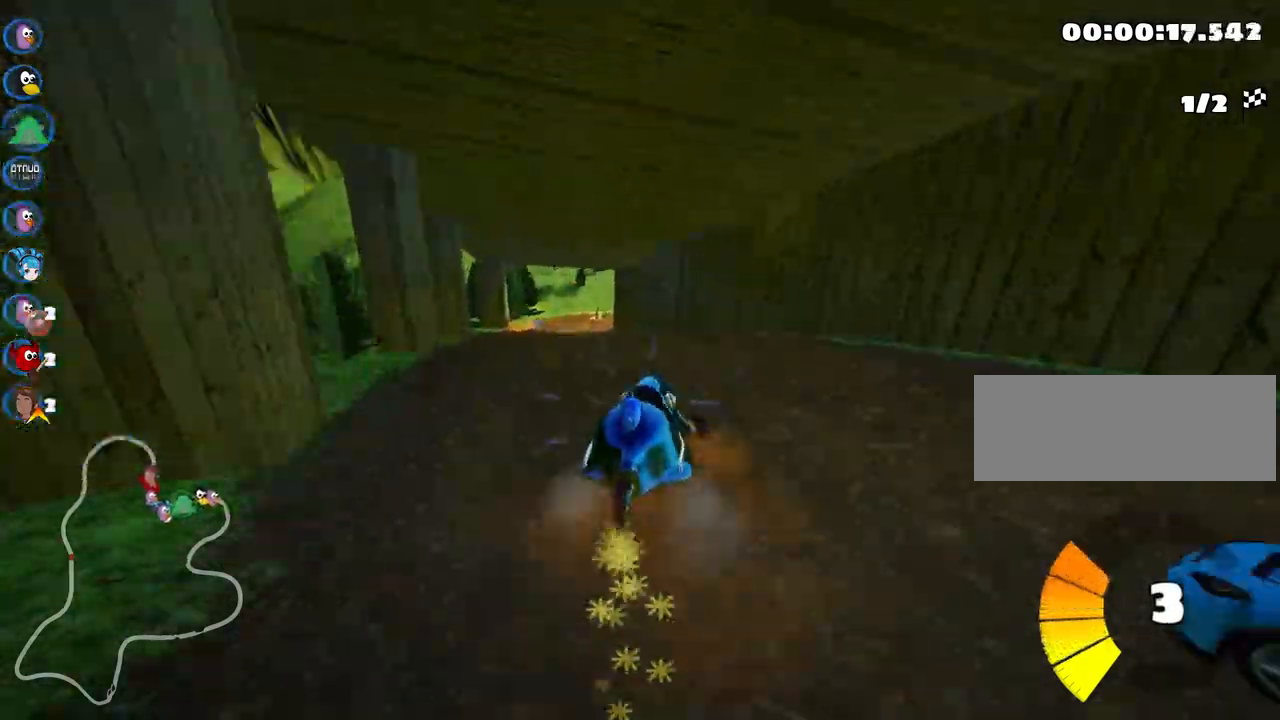
{"keys": ["left", "up"], "events": [[333, "skid", "up"]]}
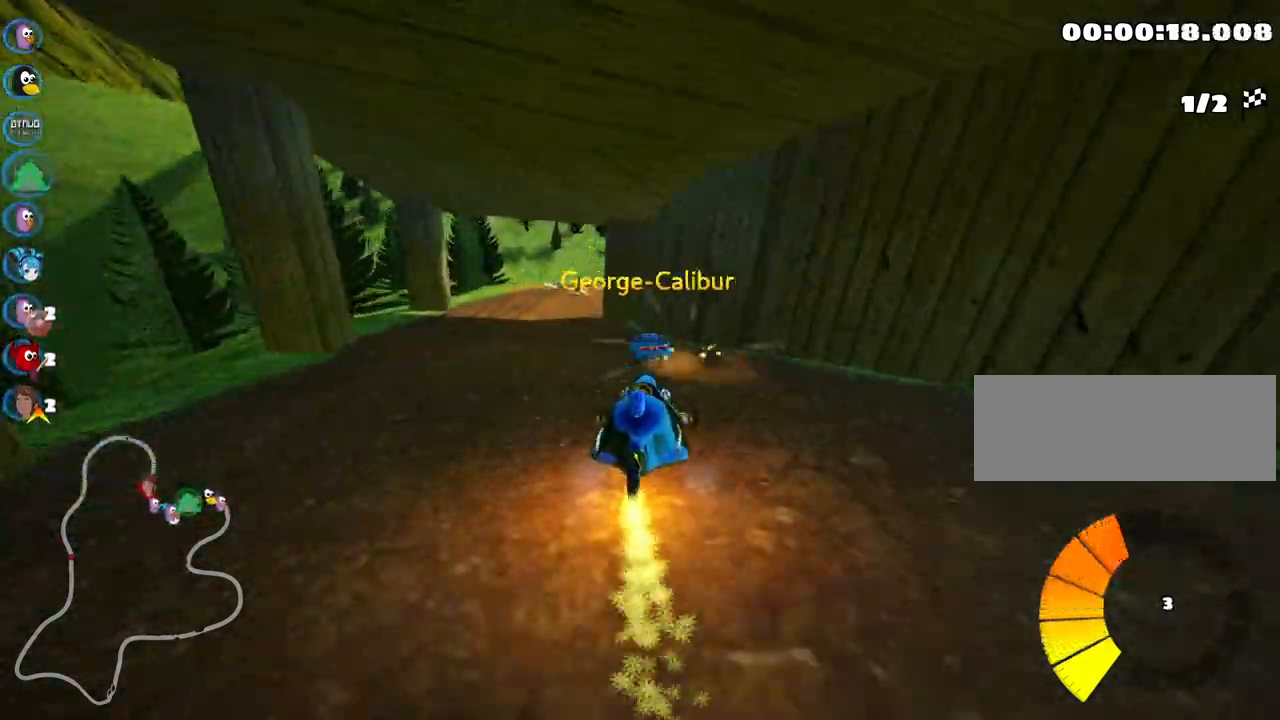
{"keys": ["right", "up"], "events": [[117, "left", "up"], [250, "right", "down"]]}
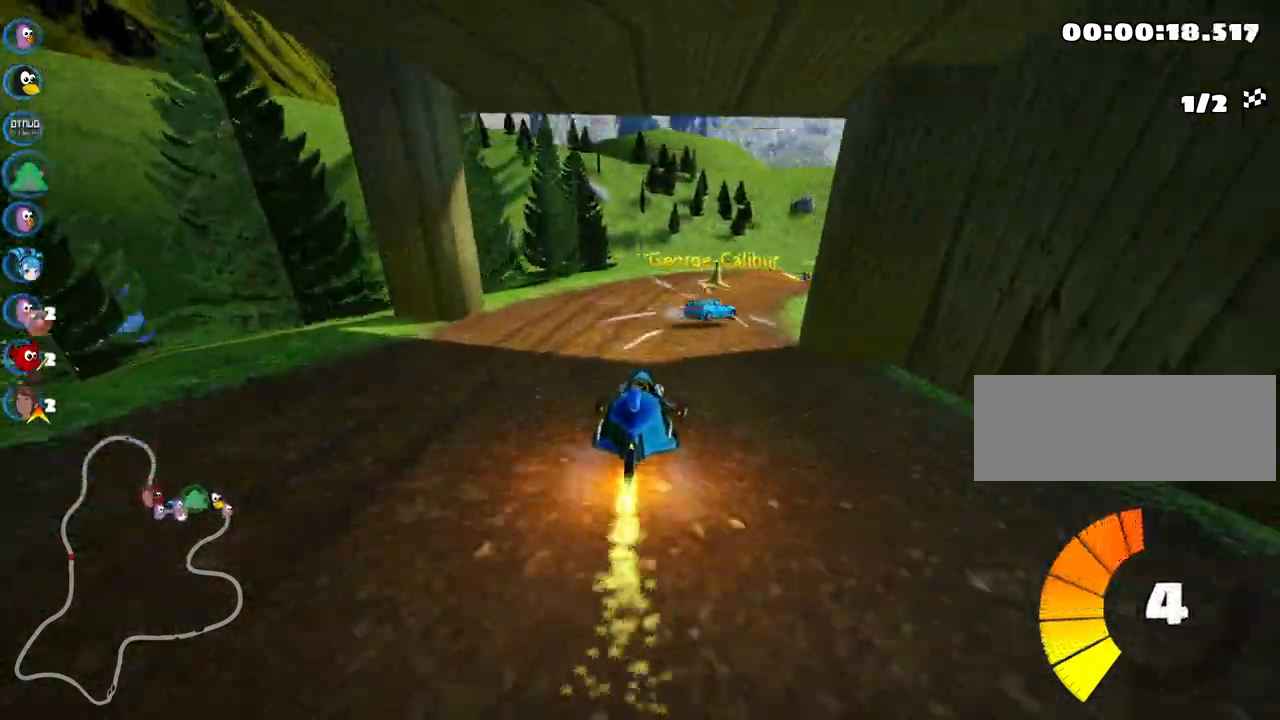
{"keys": ["up"], "events": [[100, "right", "up"]]}
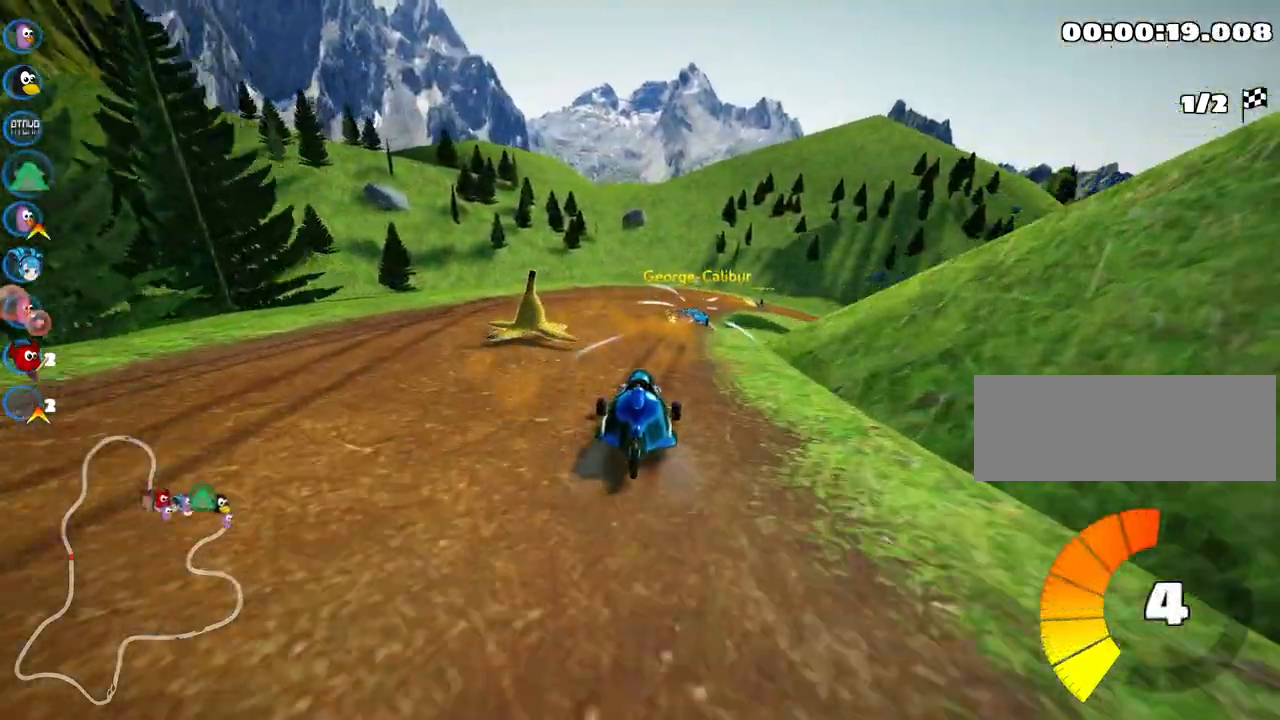
{"keys": ["skid", "up"], "events": [[200, "skid", "down"], [217, "right", "down"], [483, "right", "up"]]}
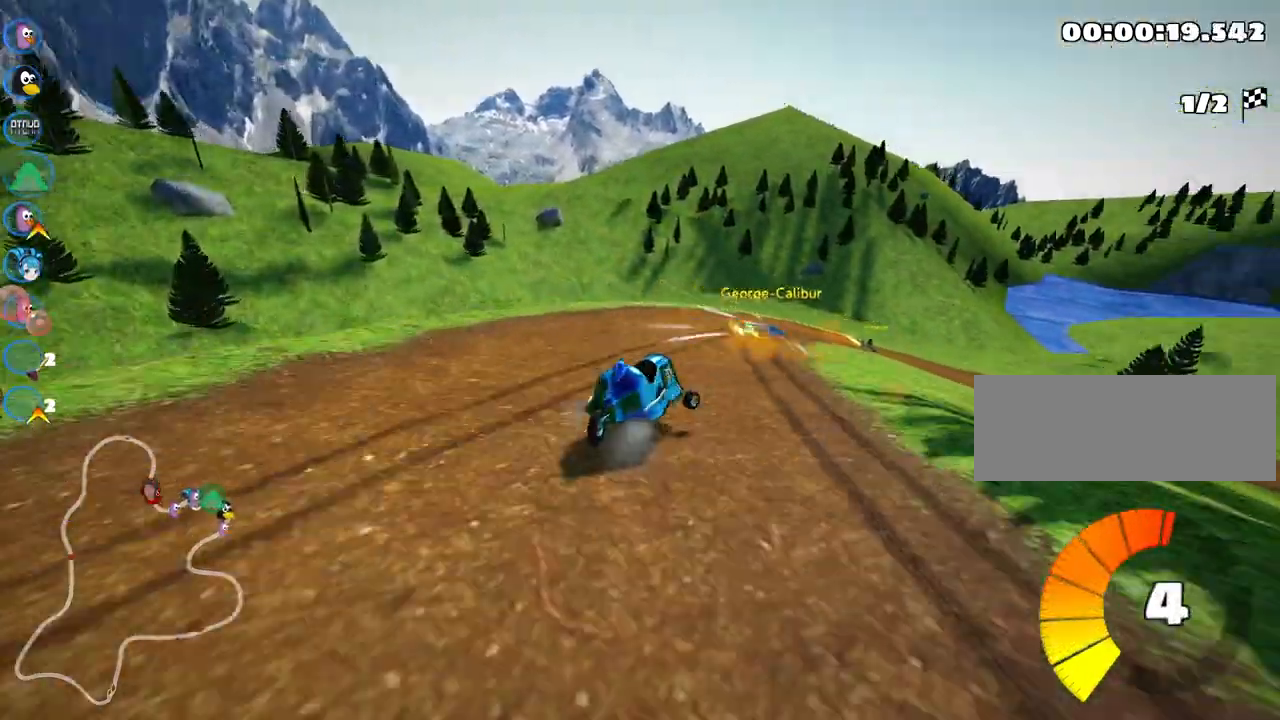
{"keys": ["left", "skid", "up"], "events": [[133, "right", "down"], [467, "right", "up"], [483, "left", "down"]]}
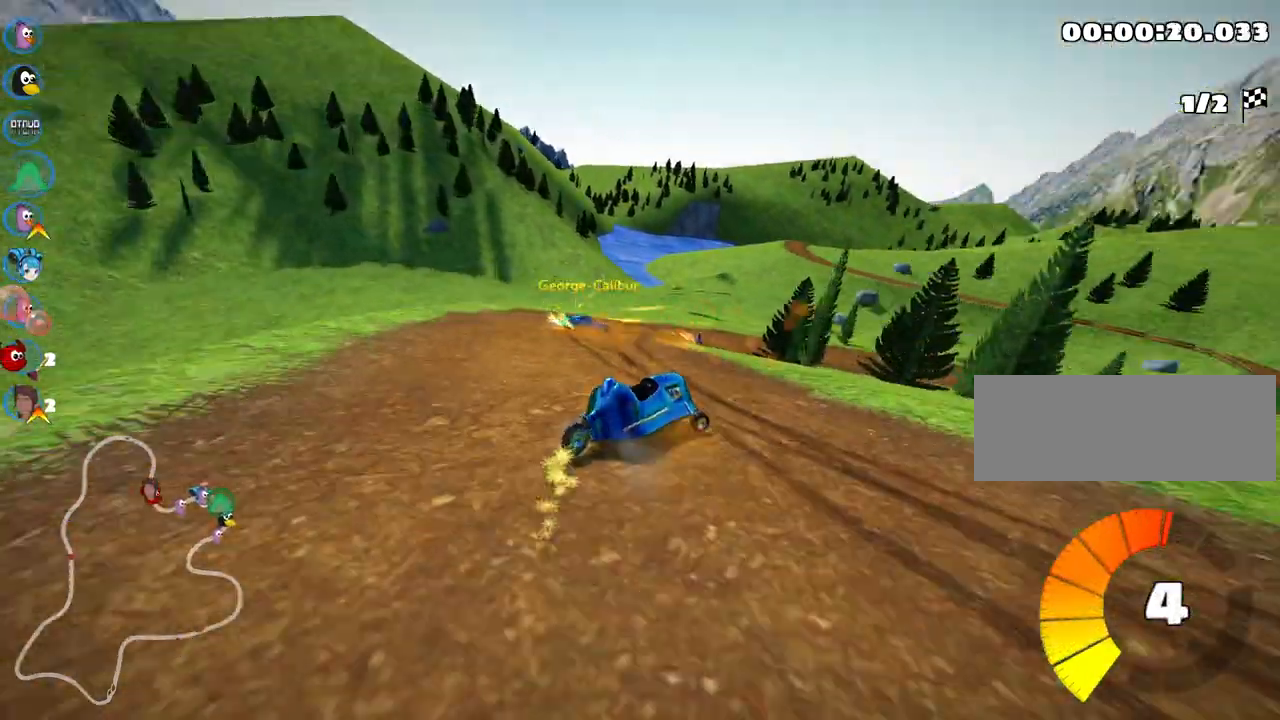
{"keys": ["up"], "events": [[17, "left", "up"], [417, "skid", "up"]]}
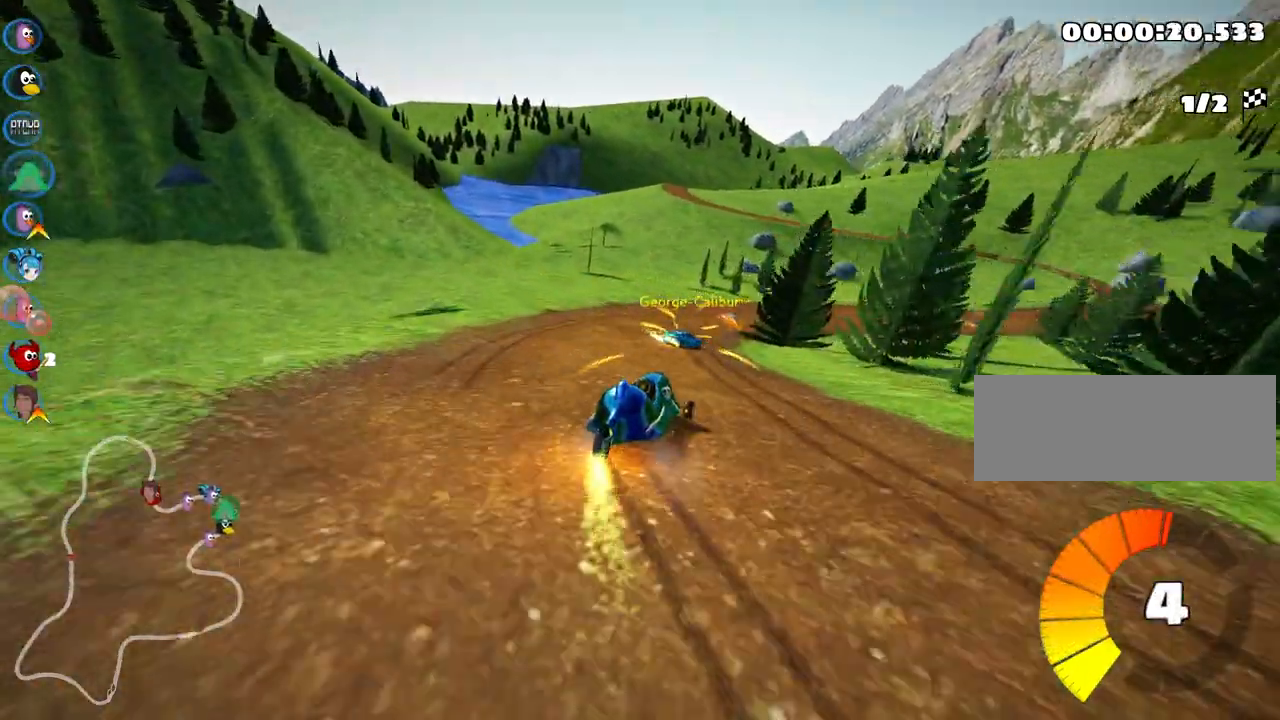
{"keys": ["up"], "events": [[150, "right", "down"], [367, "right", "up"]]}
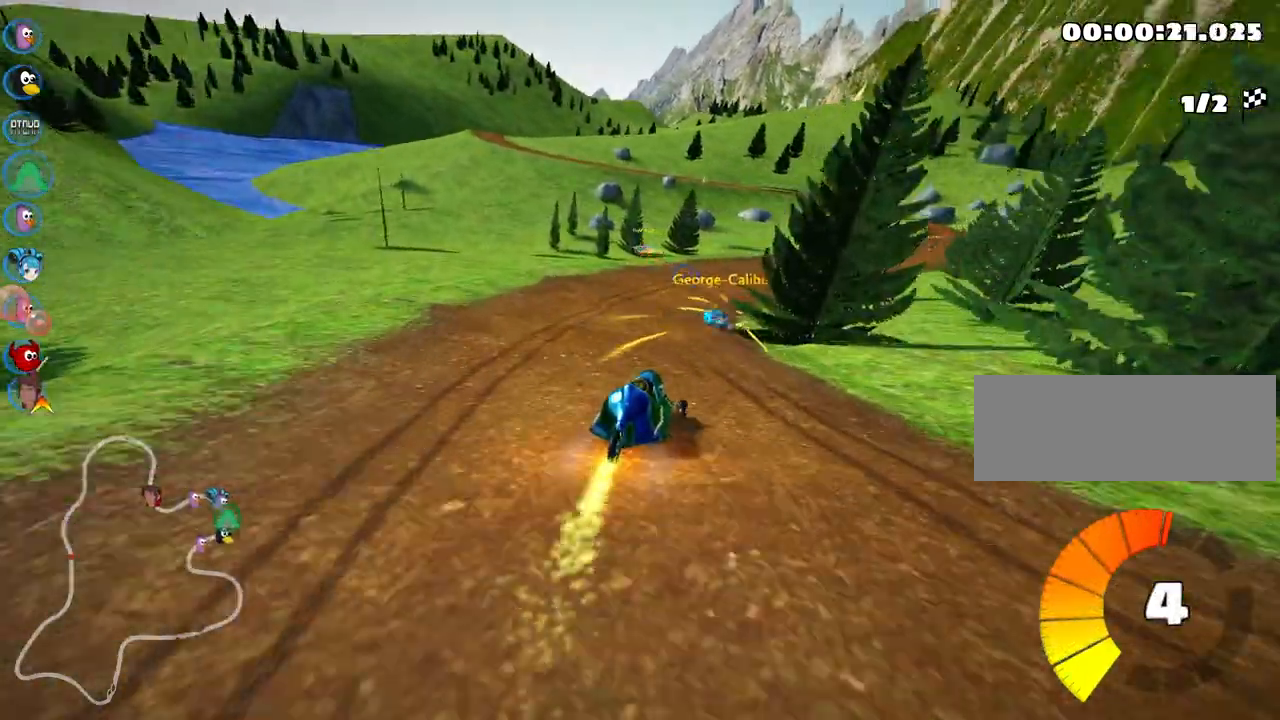
{"keys": ["left", "skid", "up"], "events": [[233, "left", "down"], [250, "skid", "down"]]}
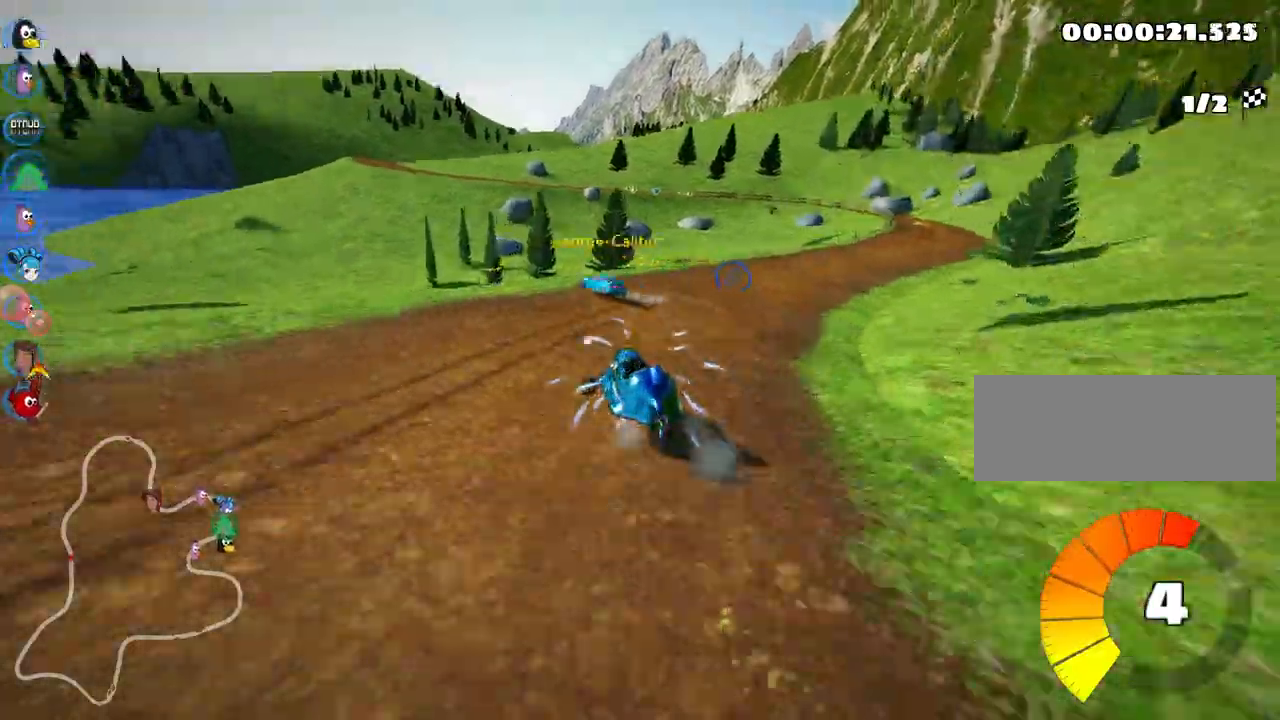
{"keys": ["right", "skid", "up"], "events": [[283, "right", "down"], [317, "left", "up"]]}
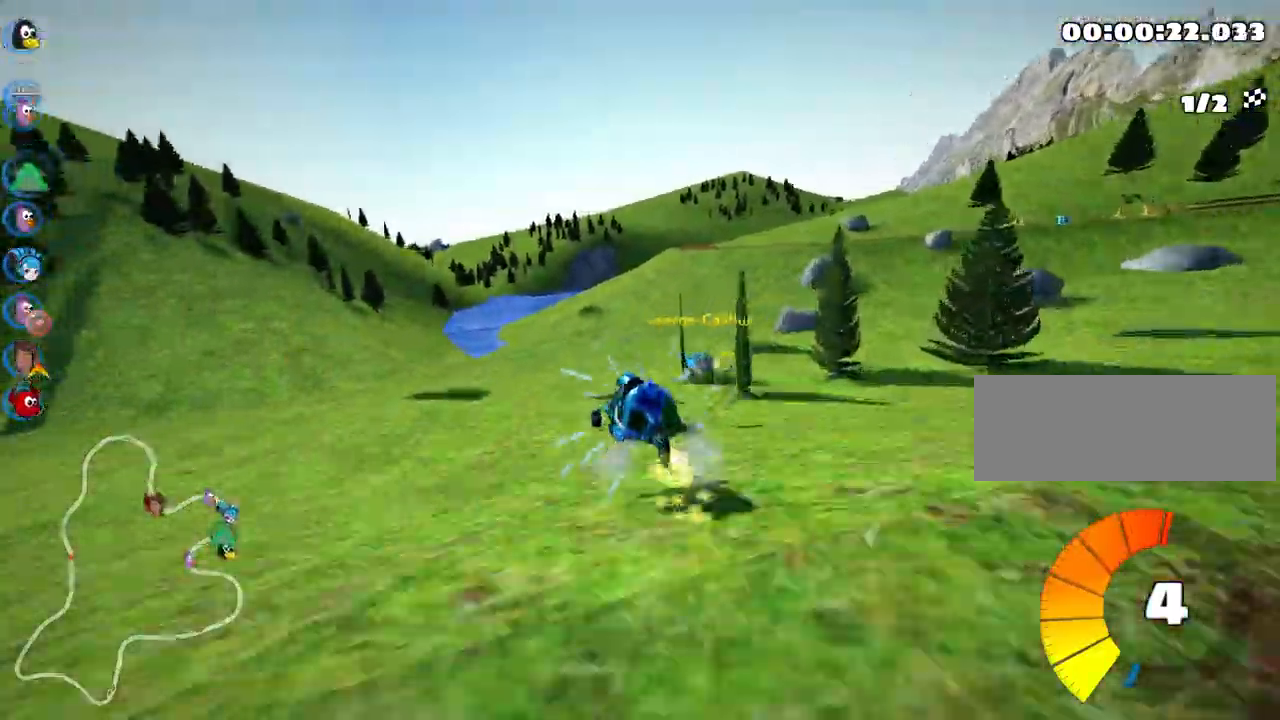
{"keys": ["nitro", "right", "skid", "up"], "events": [[500, "nitro", "down"]]}
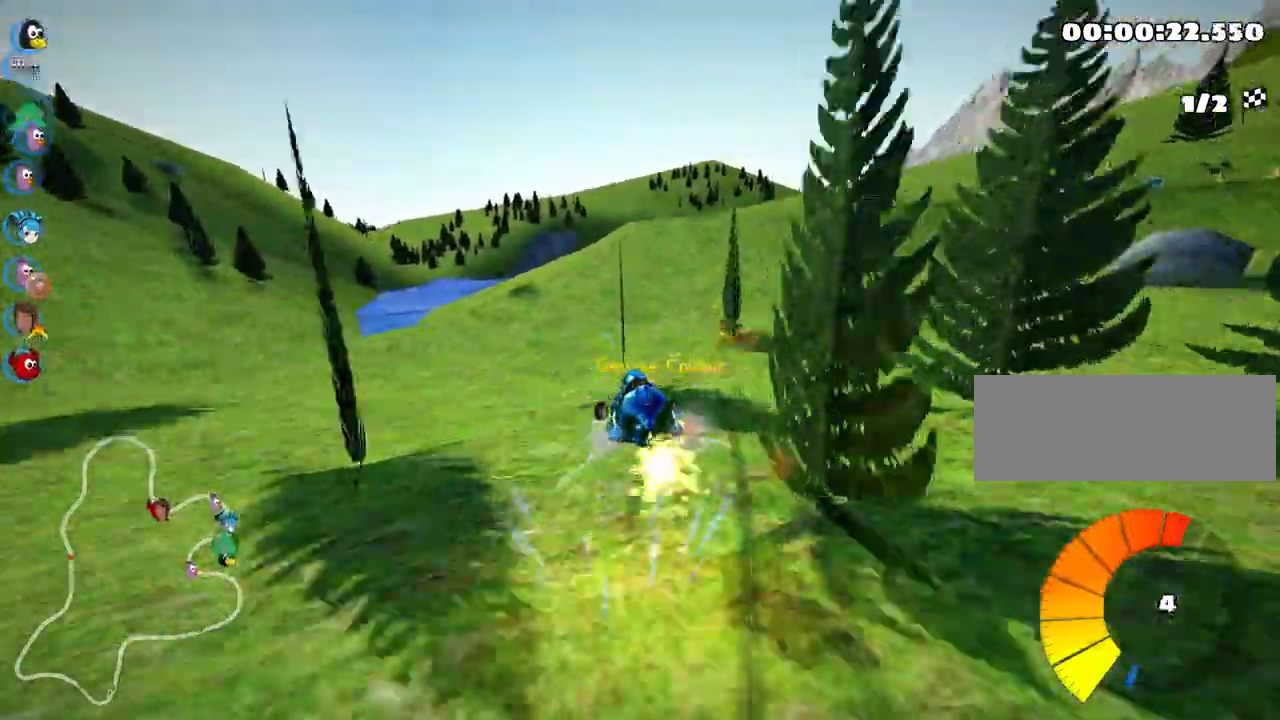
{"keys": ["up"], "events": [[83, "nitro", "up"], [367, "skid", "up"], [450, "right", "up"]]}
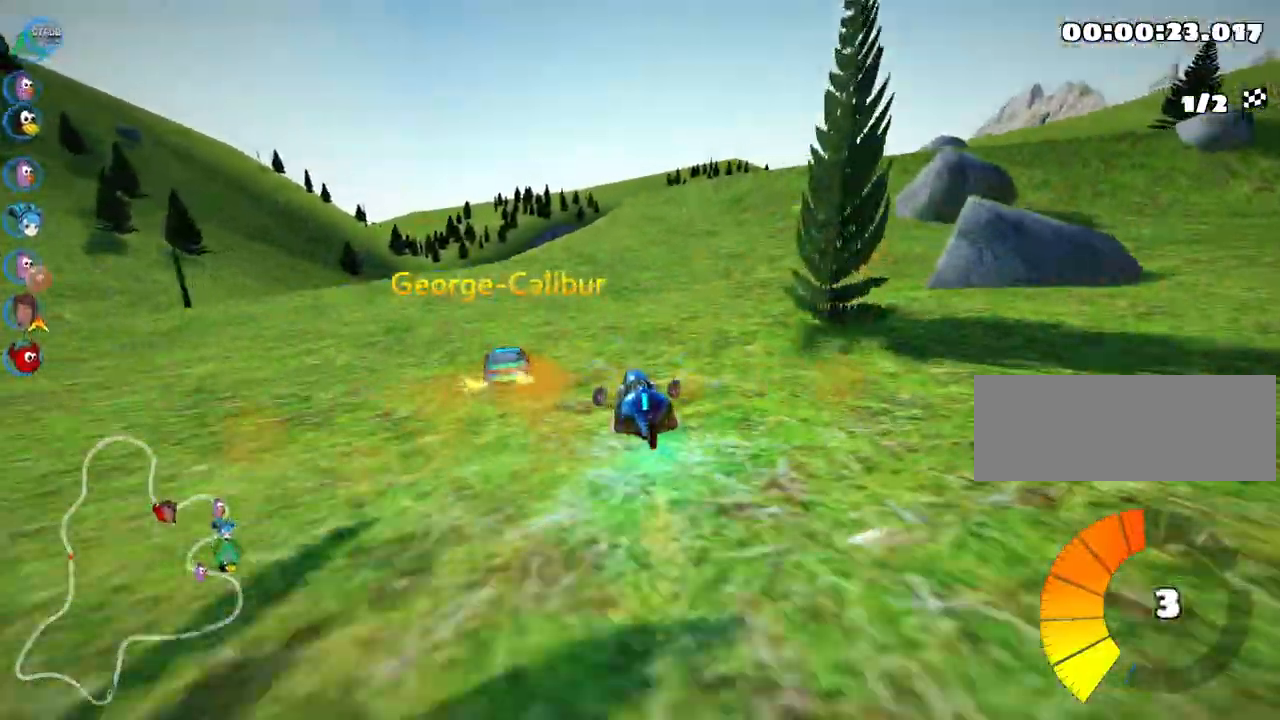
{"keys": ["right", "up"], "events": [[400, "right", "down"]]}
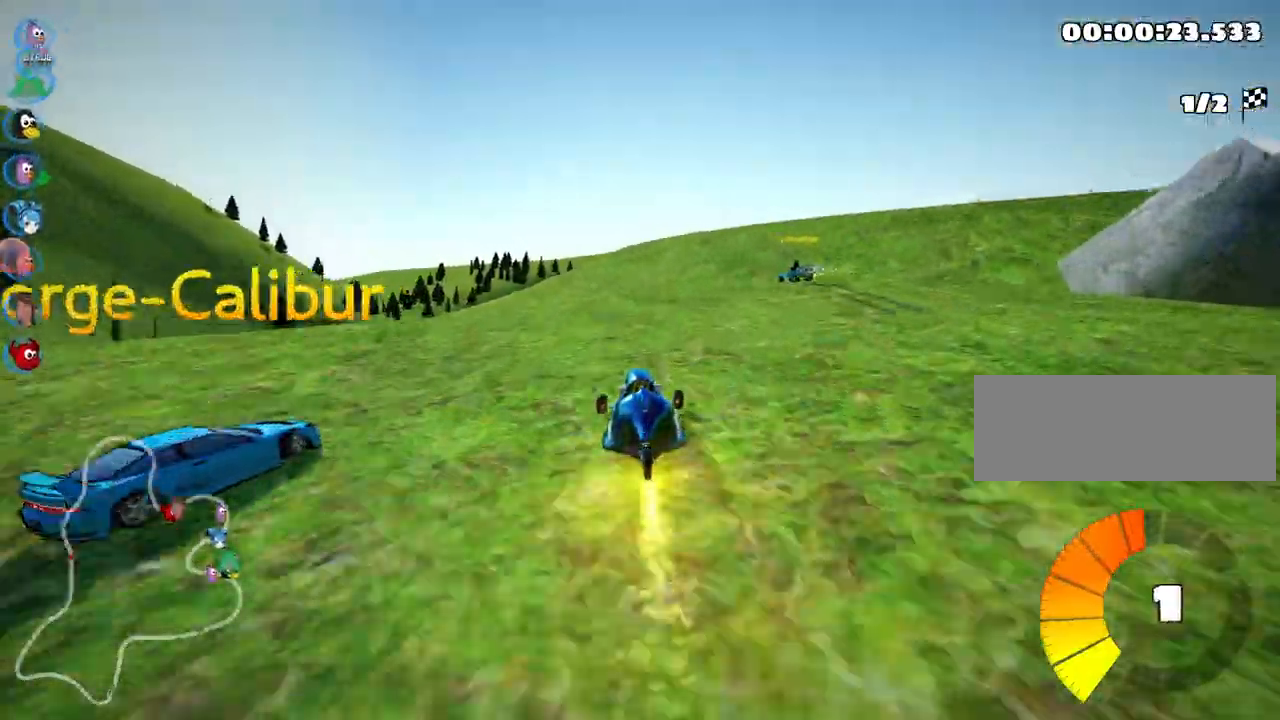
{"keys": ["up"], "events": [[50, "right", "up"], [67, "nitro", "down"], [200, "nitro", "up"]]}
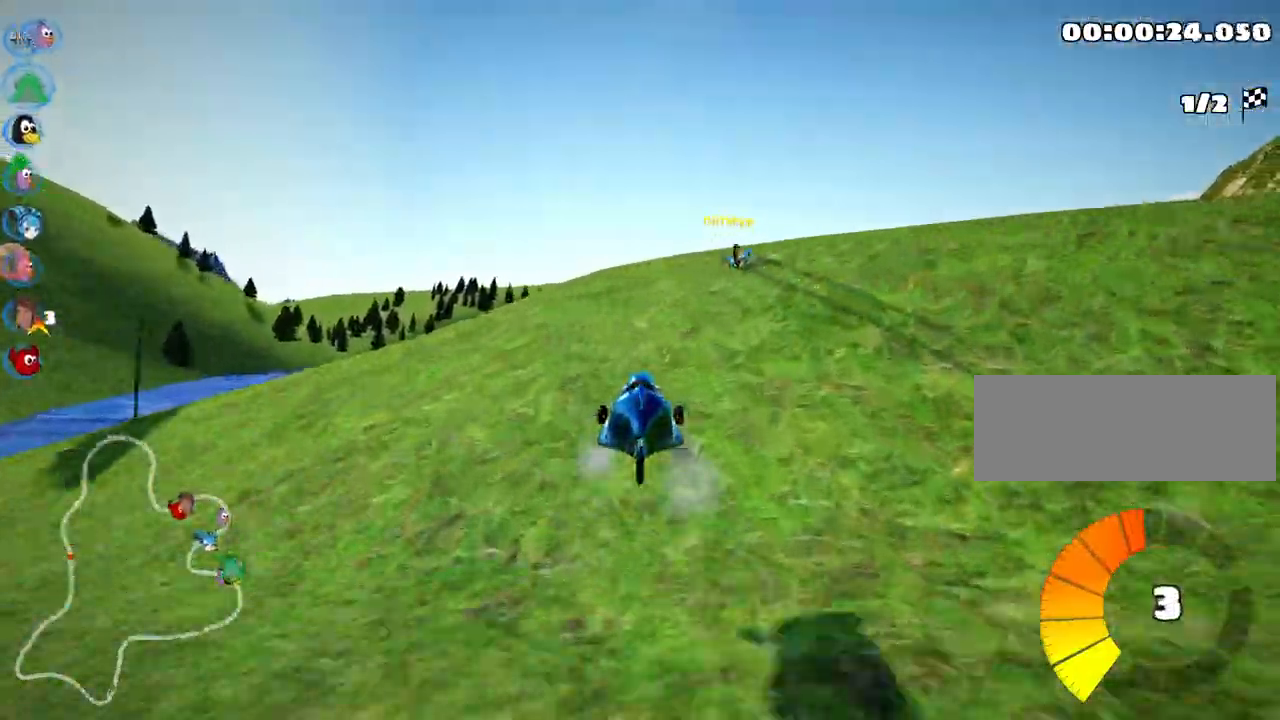
{"keys": ["up"], "events": []}
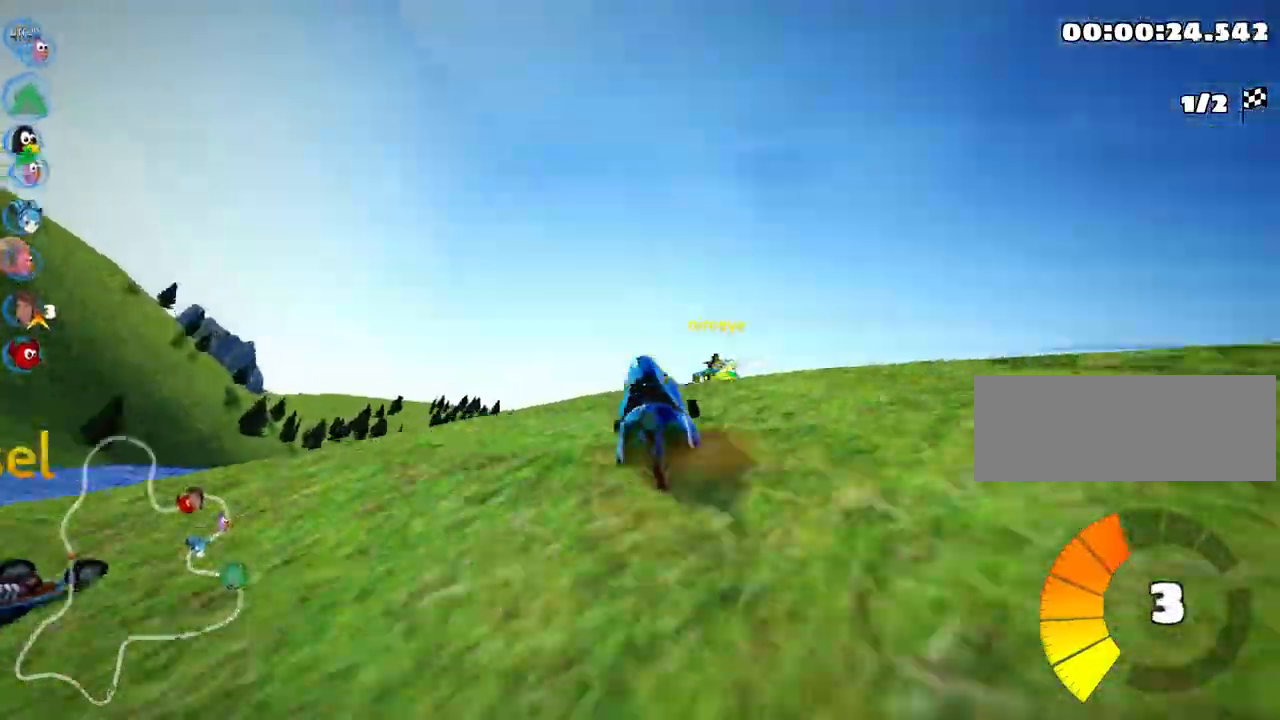
{"keys": ["left", "skid", "up"], "events": [[350, "left", "down"], [367, "skid", "down"]]}
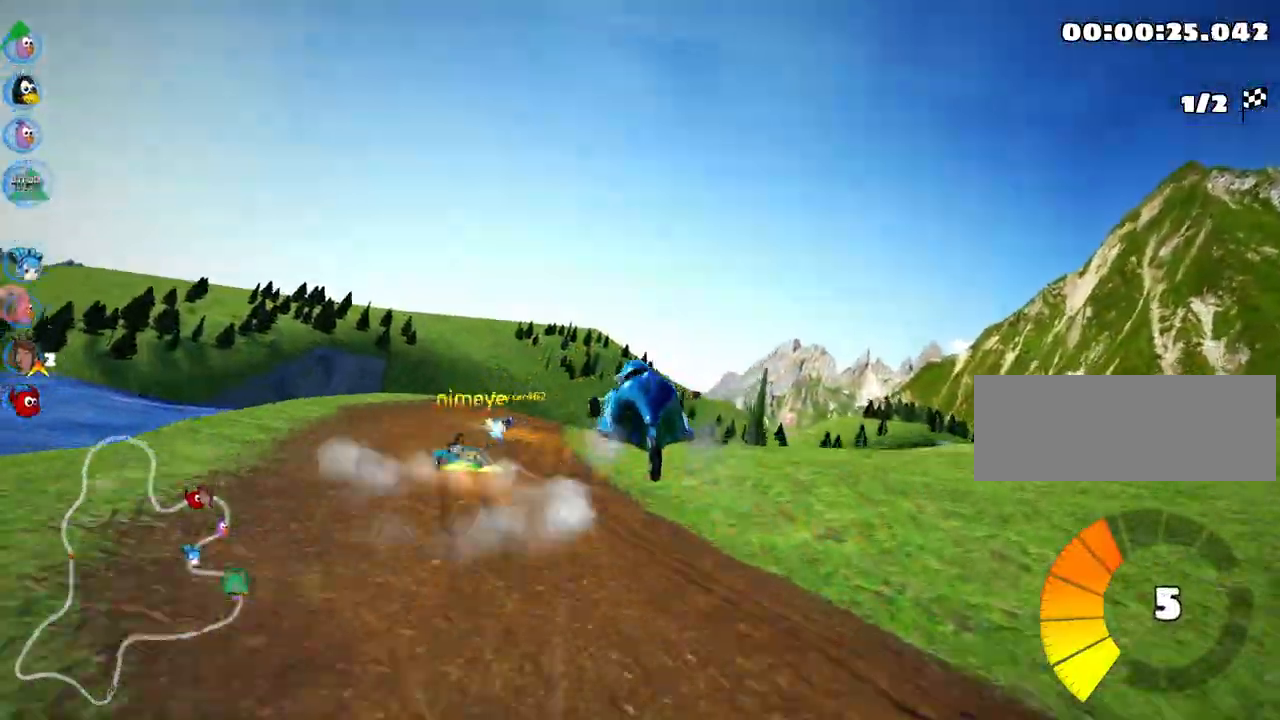
{"keys": ["left", "up"], "events": [[33, "skid", "up"], [200, "left", "up"], [433, "left", "down"]]}
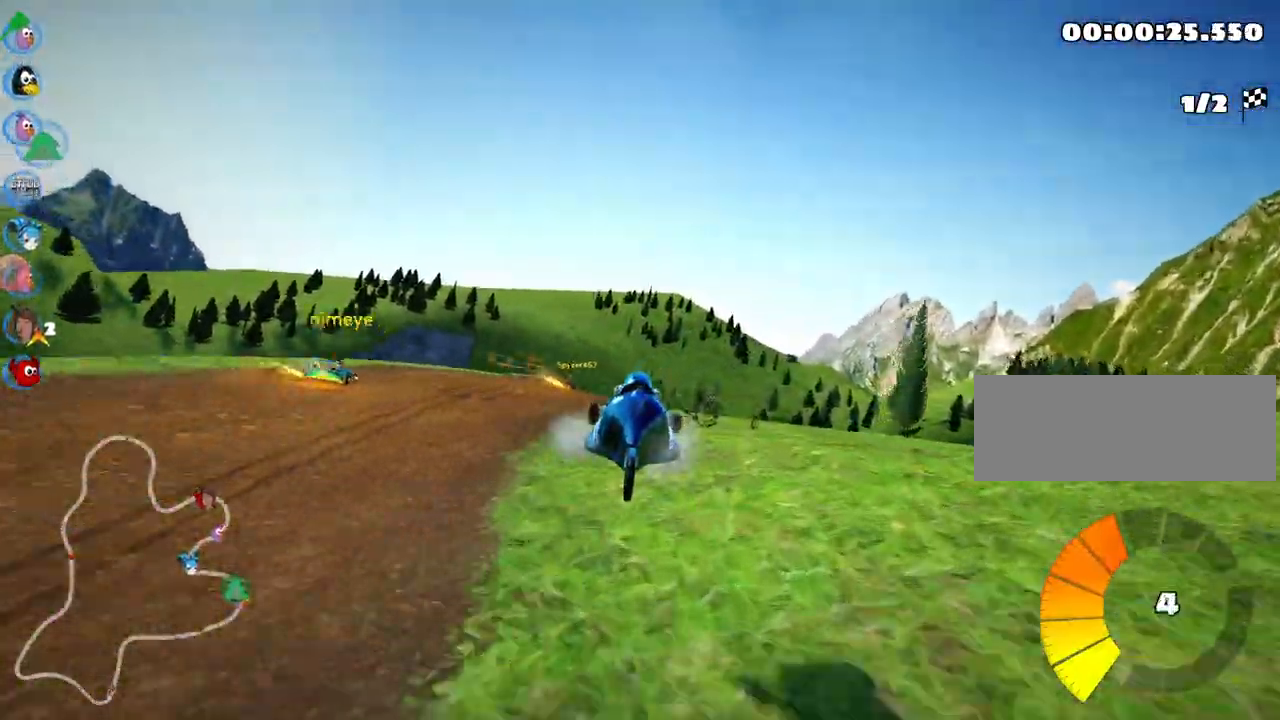
{"keys": ["right", "skid", "up"], "events": [[117, "nitro", "down"], [283, "nitro", "up"], [367, "left", "up"], [483, "skid", "down"], [500, "right", "down"]]}
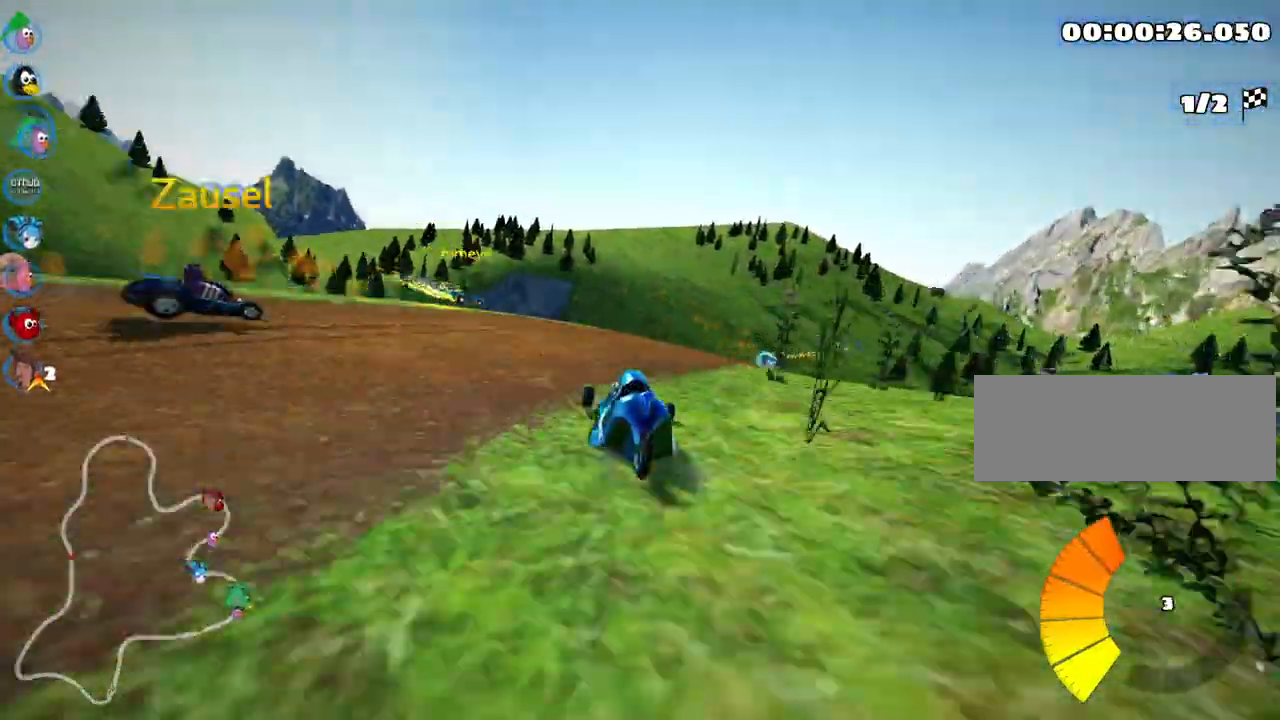
{"keys": ["right", "skid", "up"], "events": []}
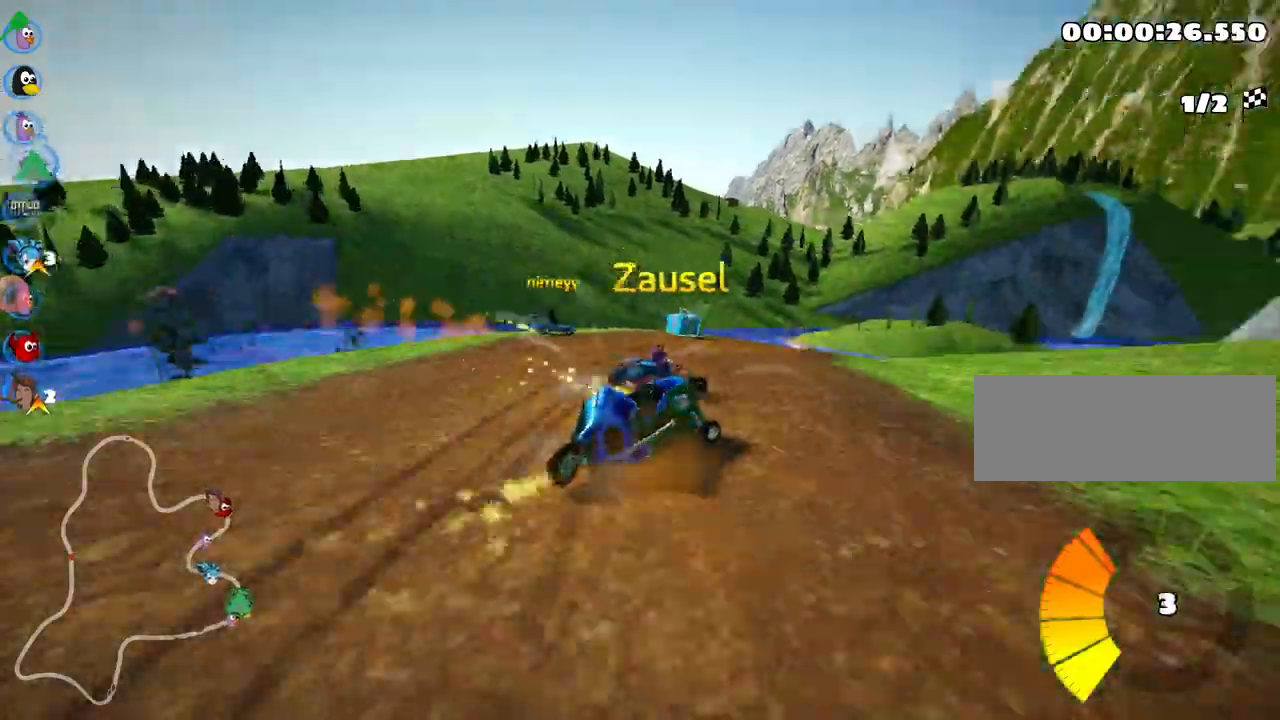
{"keys": ["right", "skid", "up"], "events": [[167, "left", "down"], [233, "right", "up"], [433, "left", "up"], [450, "right", "down"]]}
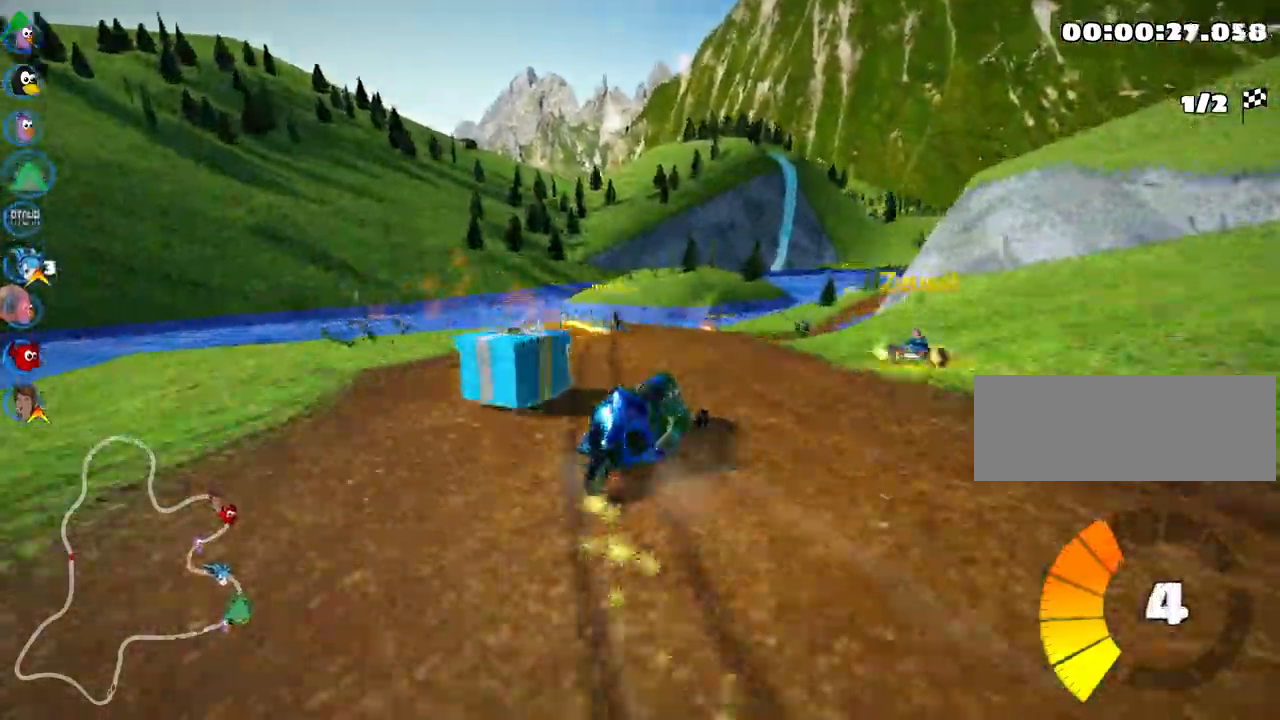
{"keys": ["left", "skid", "up"], "events": [[283, "left", "down"], [333, "right", "up"]]}
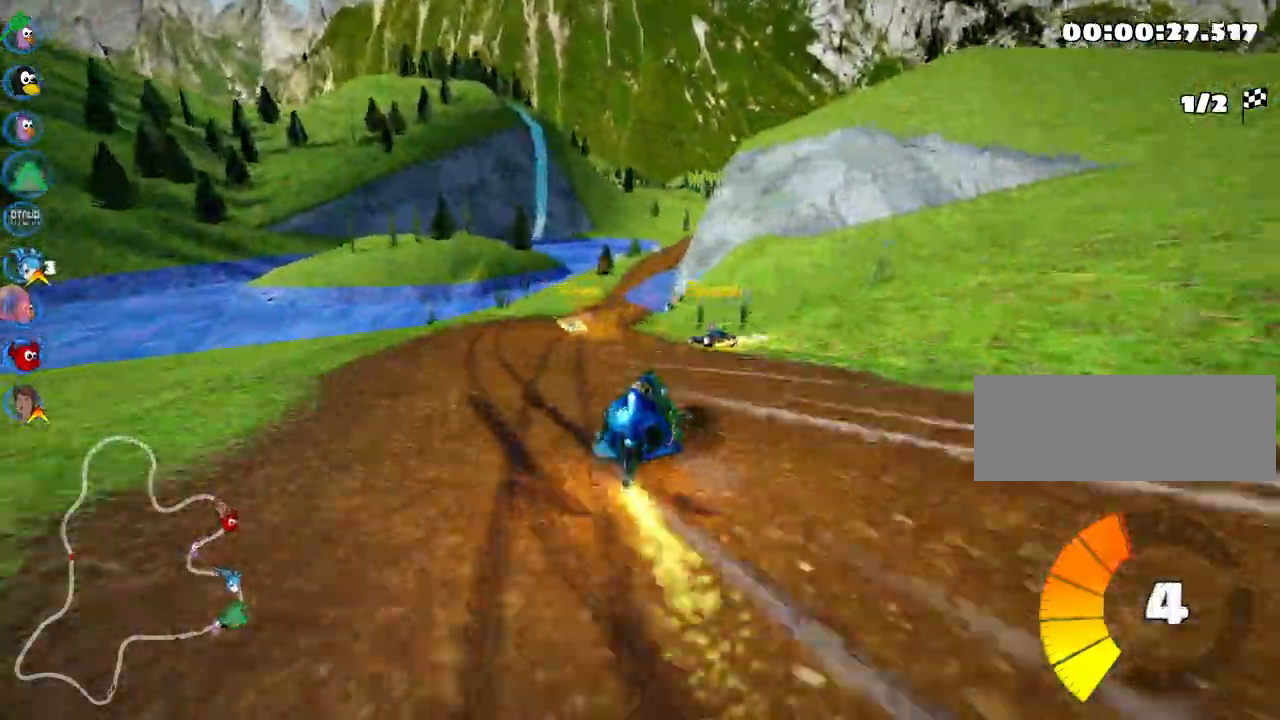
{"keys": ["left", "skid", "up"], "events": []}
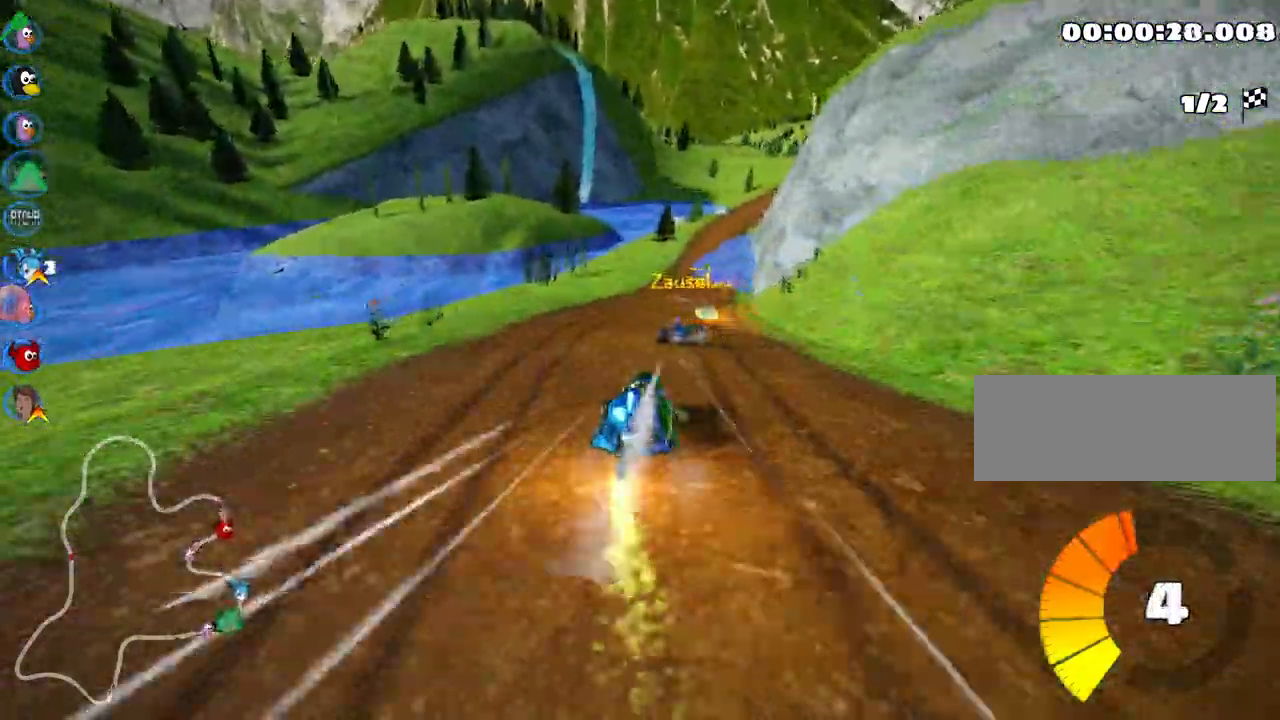
{"keys": ["left", "skid", "up"], "events": []}
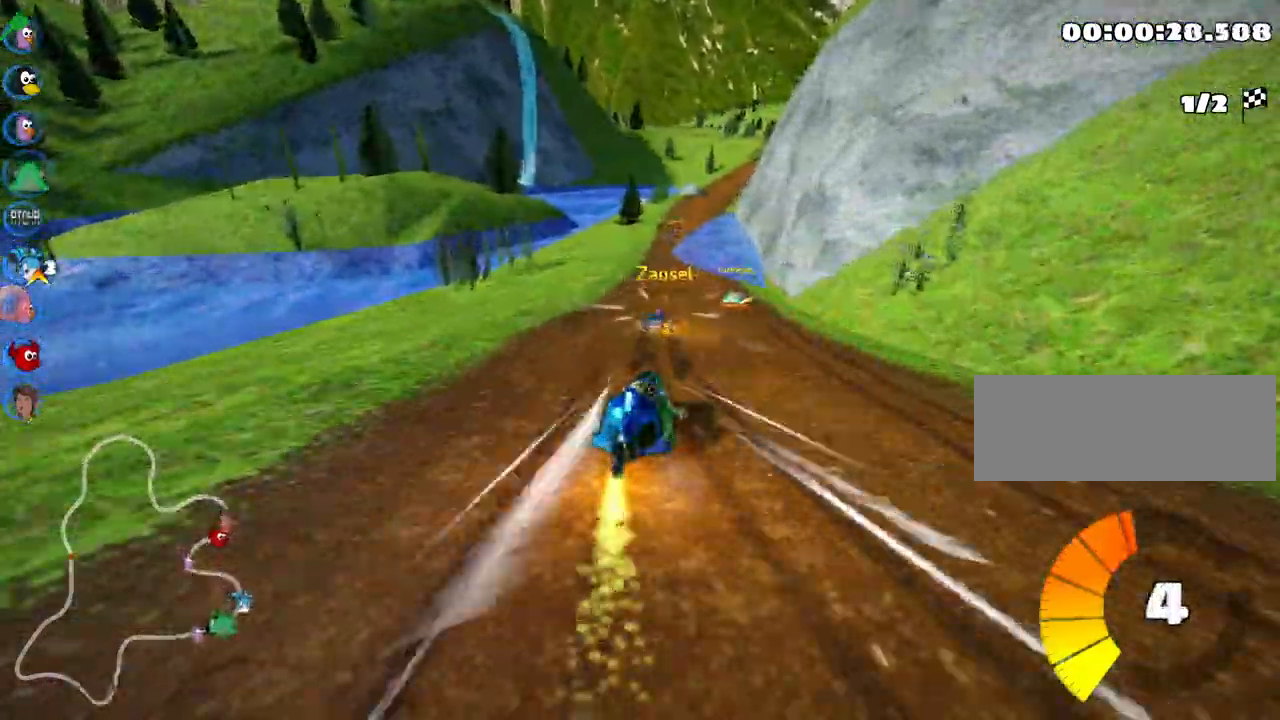
{"keys": ["left", "skid", "up"], "events": []}